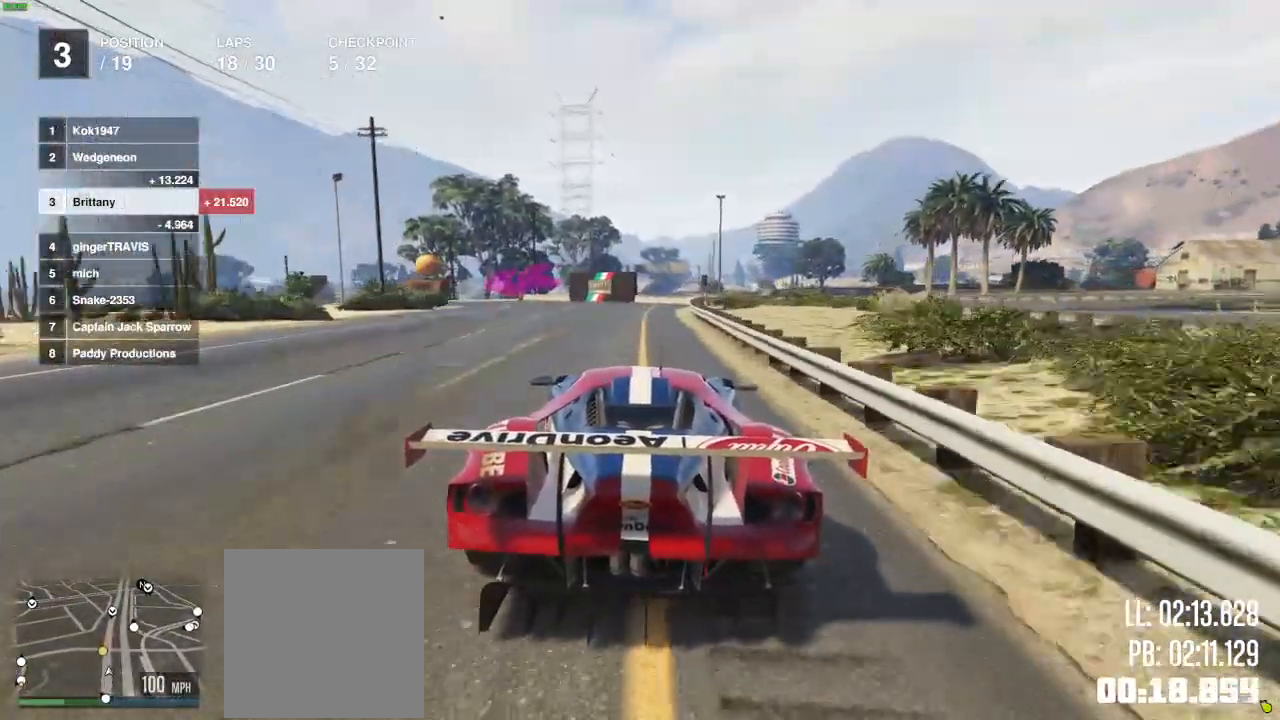
Gameplay with a controller (Xbox layout); each line is a JSON object with the inputs held at the frame after it. "events" lists button and stick changes between this image and that frame as [ms after this image, input, new state], when the widget could be followed in between.
{"buttons": [], "left_stick": "center", "right_stick": "center", "events": [[267, "left_stick", "left"], [300, "L2", "down"], [433, "L2", "up"], [433, "left_stick", "center"], [450, "R2", "up"]]}
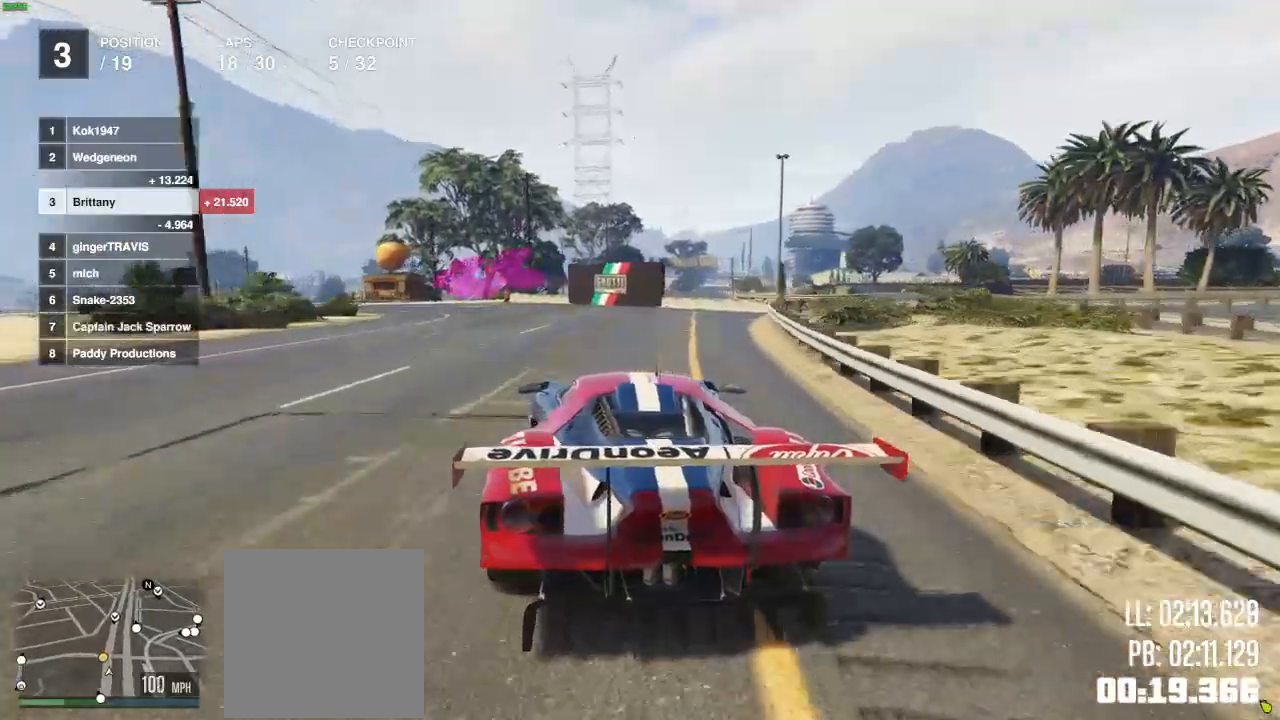
{"buttons": [], "left_stick": "left", "right_stick": "center", "events": [[33, "left_stick", "left"]]}
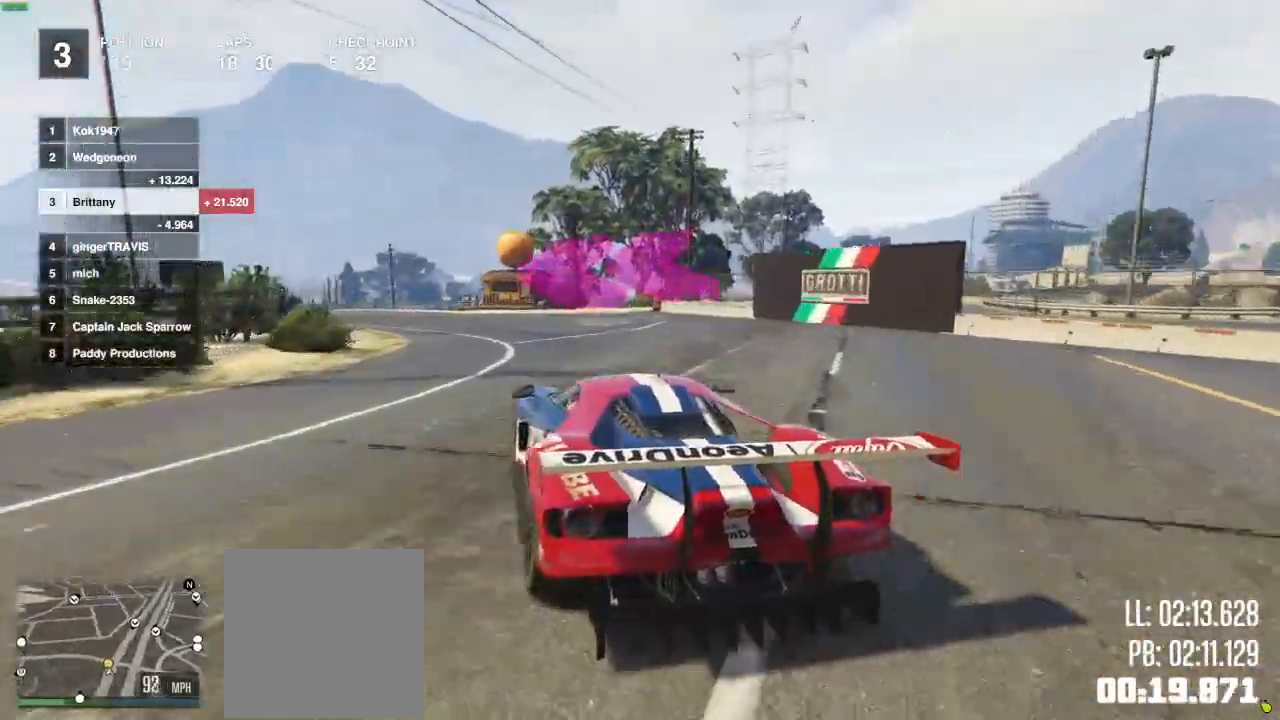
{"buttons": [], "left_stick": "left", "right_stick": "center", "events": []}
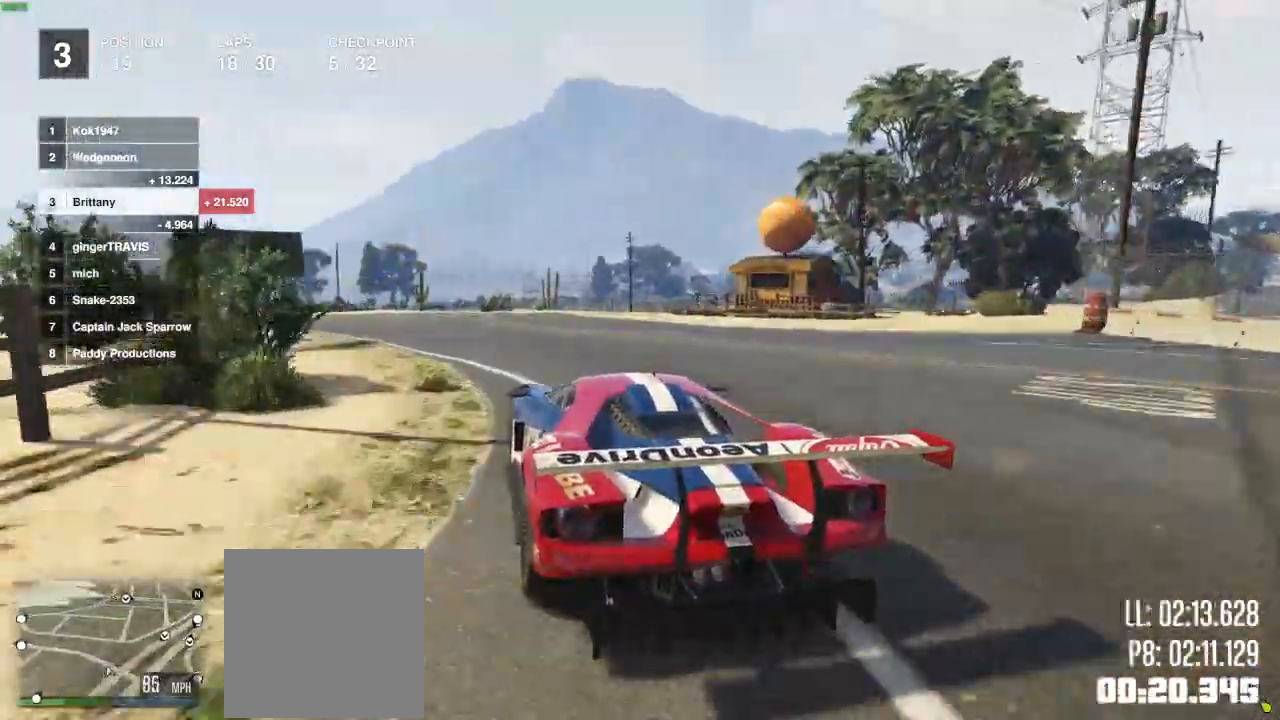
{"buttons": ["L2", "R2"], "left_stick": "center", "right_stick": "center", "events": [[83, "R2", "down"], [450, "L2", "down"], [500, "left_stick", "center"]]}
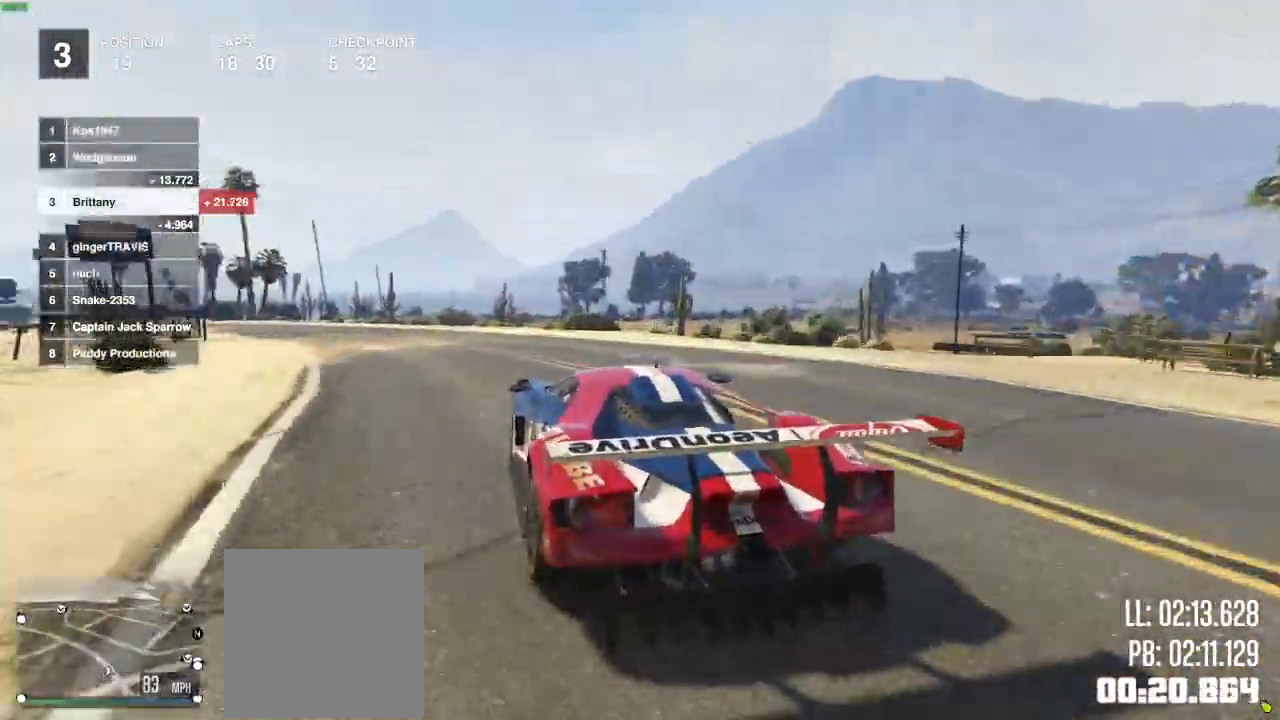
{"buttons": ["R2"], "left_stick": "center", "right_stick": "center"}
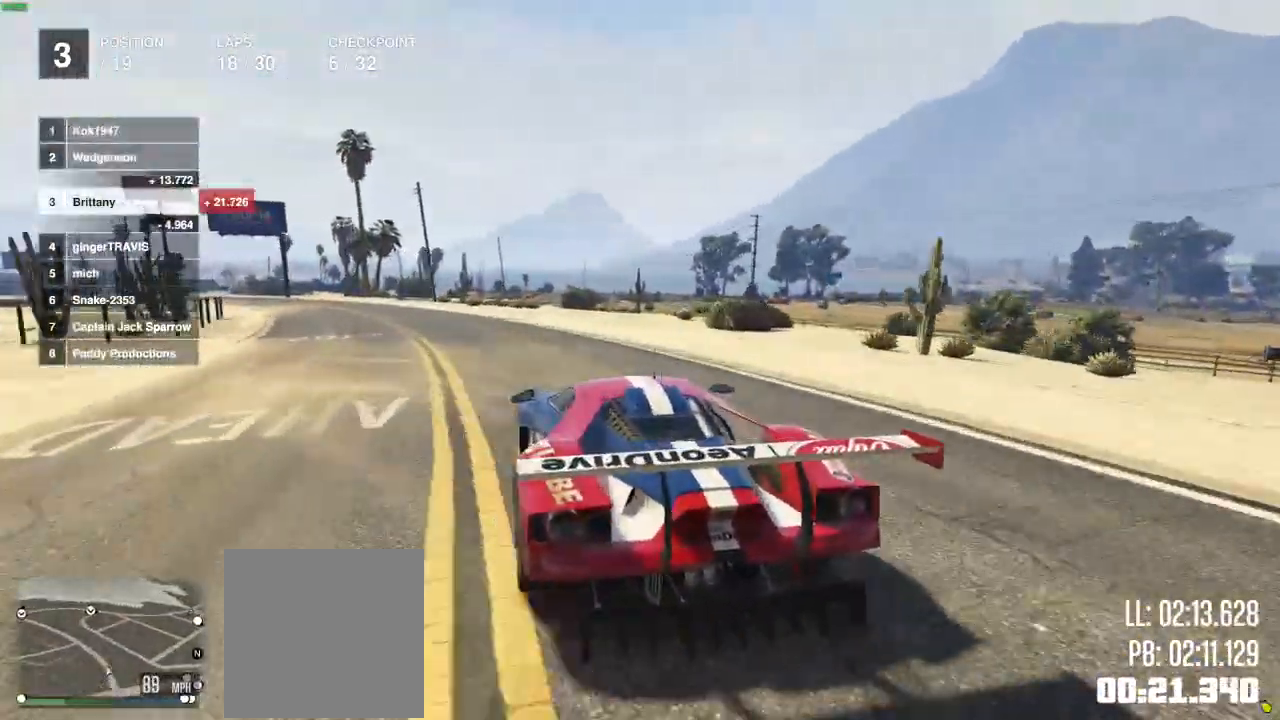
{"buttons": ["R2"], "left_stick": "center", "right_stick": "center", "events": [[17, "left_stick", "left"], [167, "left_stick", "center"], [333, "left_stick", "left"], [467, "left_stick", "center"]]}
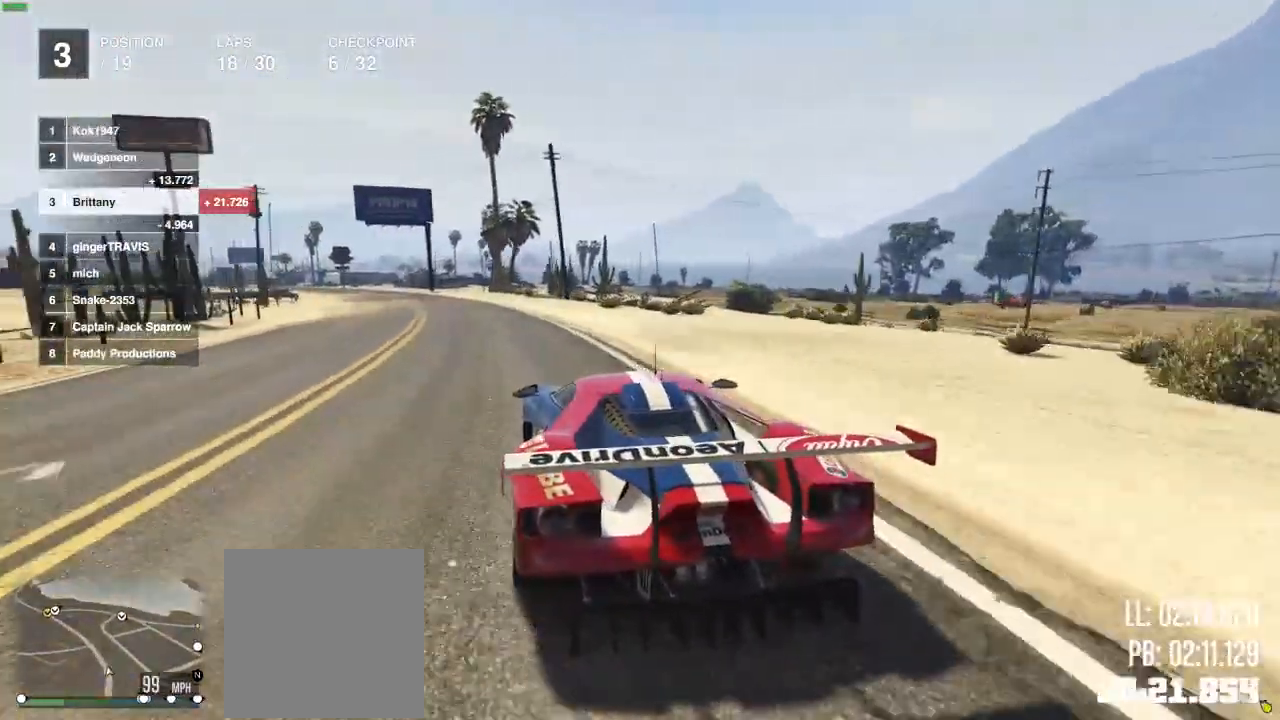
{"buttons": ["R2"], "left_stick": "center", "right_stick": "center", "events": []}
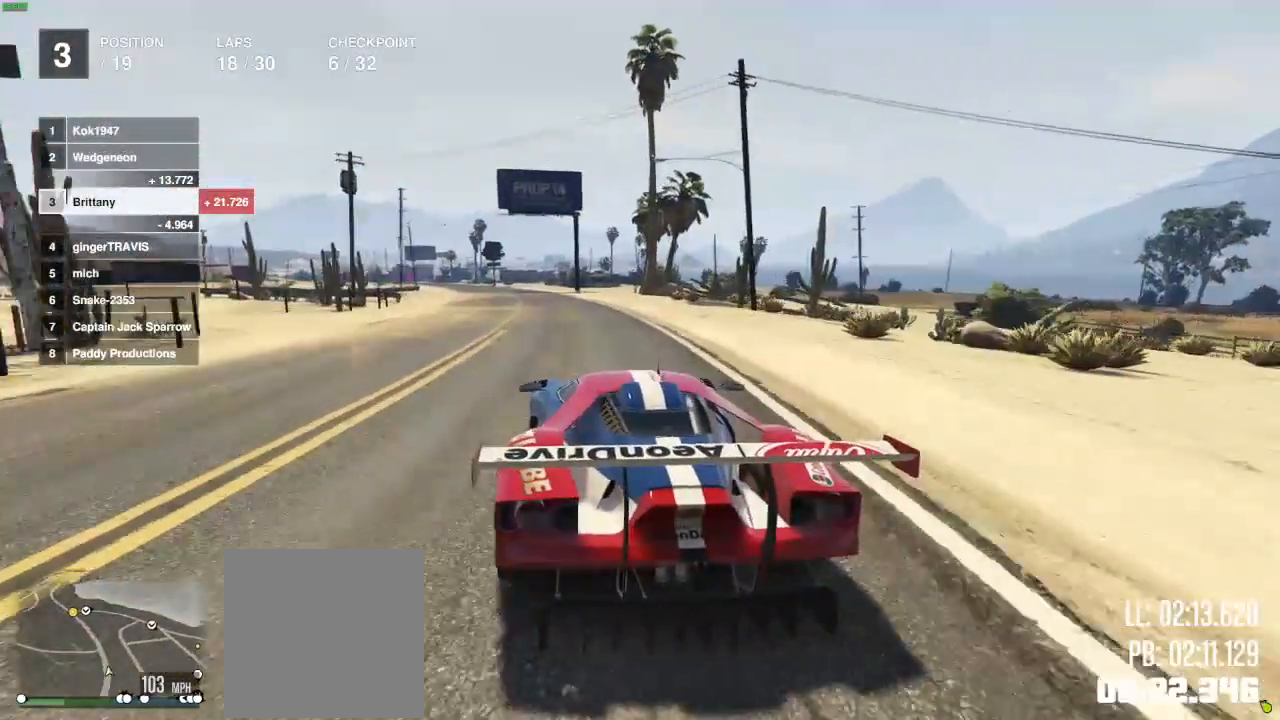
{"buttons": ["R2"], "left_stick": "center", "right_stick": "center", "events": []}
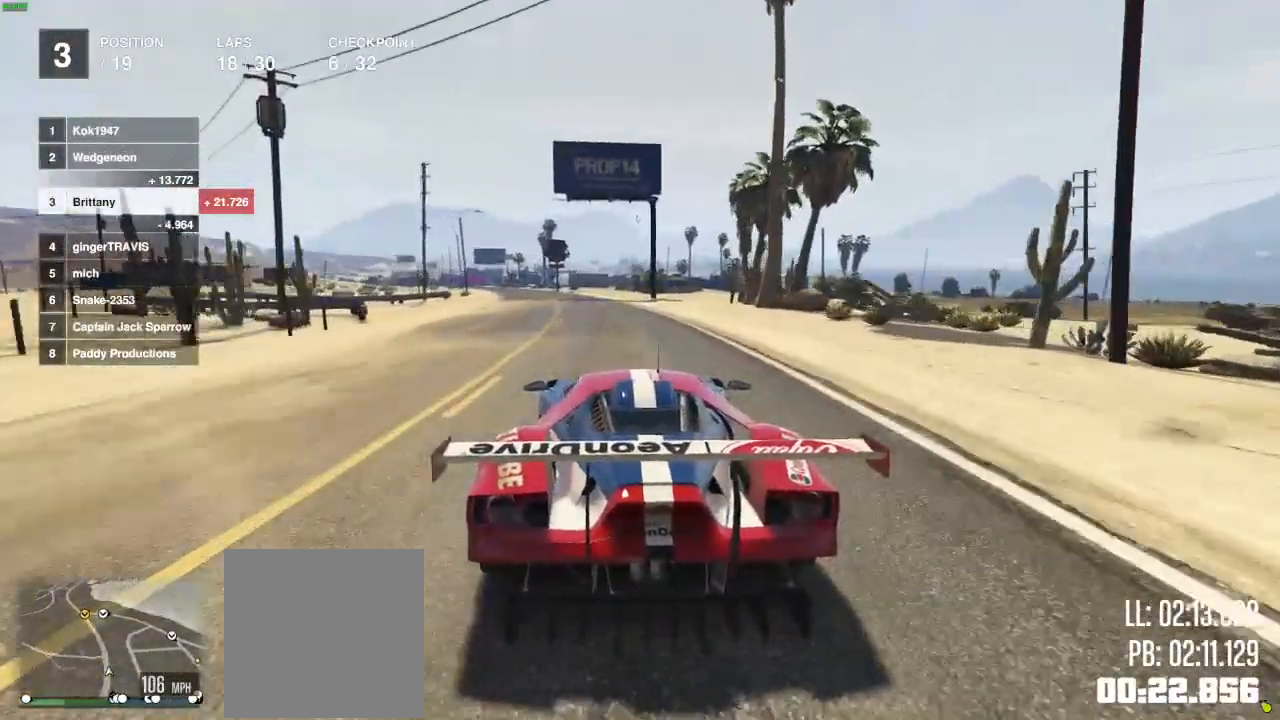
{"buttons": ["R2"], "left_stick": "left", "right_stick": "center", "events": [[33, "left_stick", "left"], [117, "left_stick", "center"], [400, "left_stick", "left"]]}
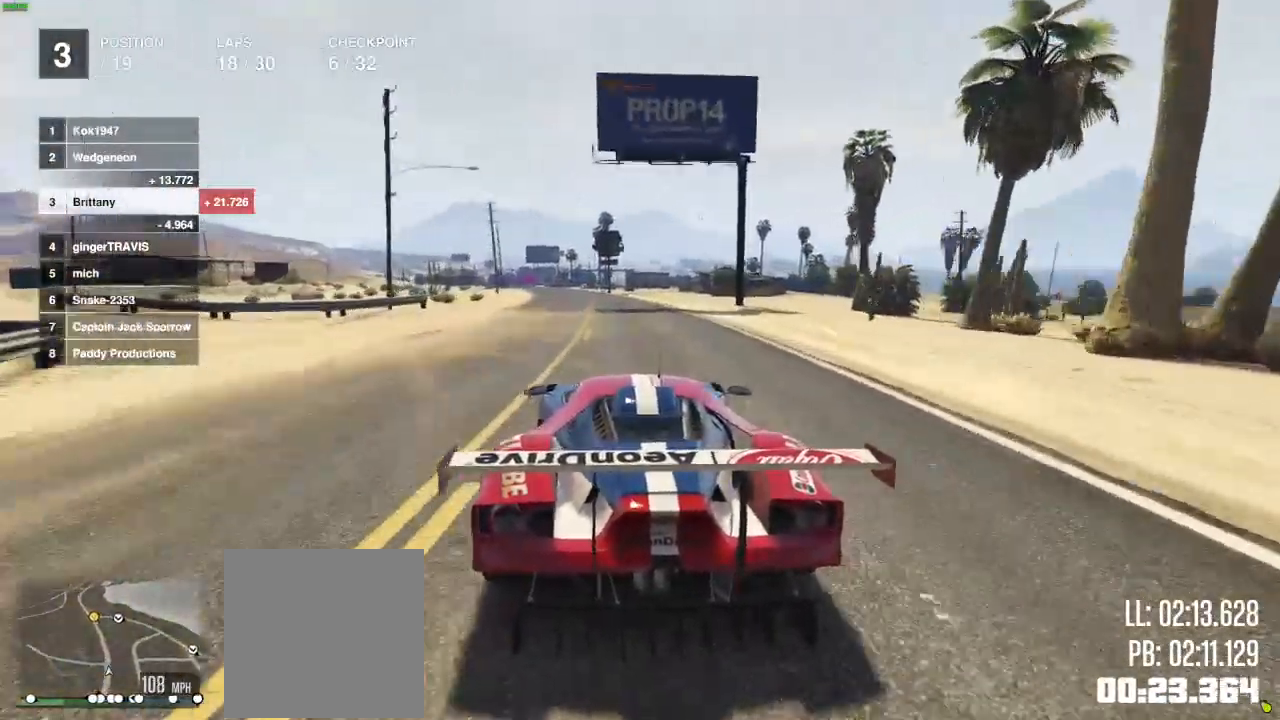
{"buttons": ["R2"], "left_stick": "center", "right_stick": "center", "events": [[200, "left_stick", "center"], [317, "left_stick", "left"], [433, "left_stick", "center"]]}
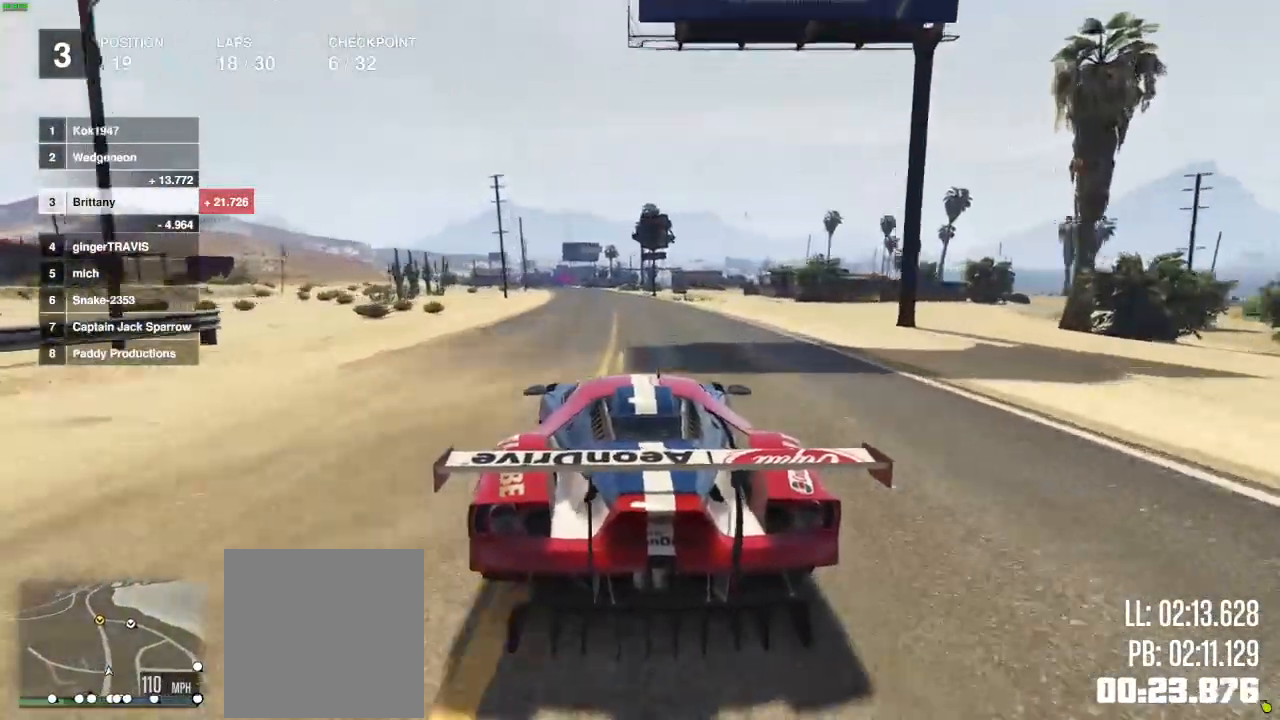
{"buttons": ["R2"], "left_stick": "center", "right_stick": "center", "events": []}
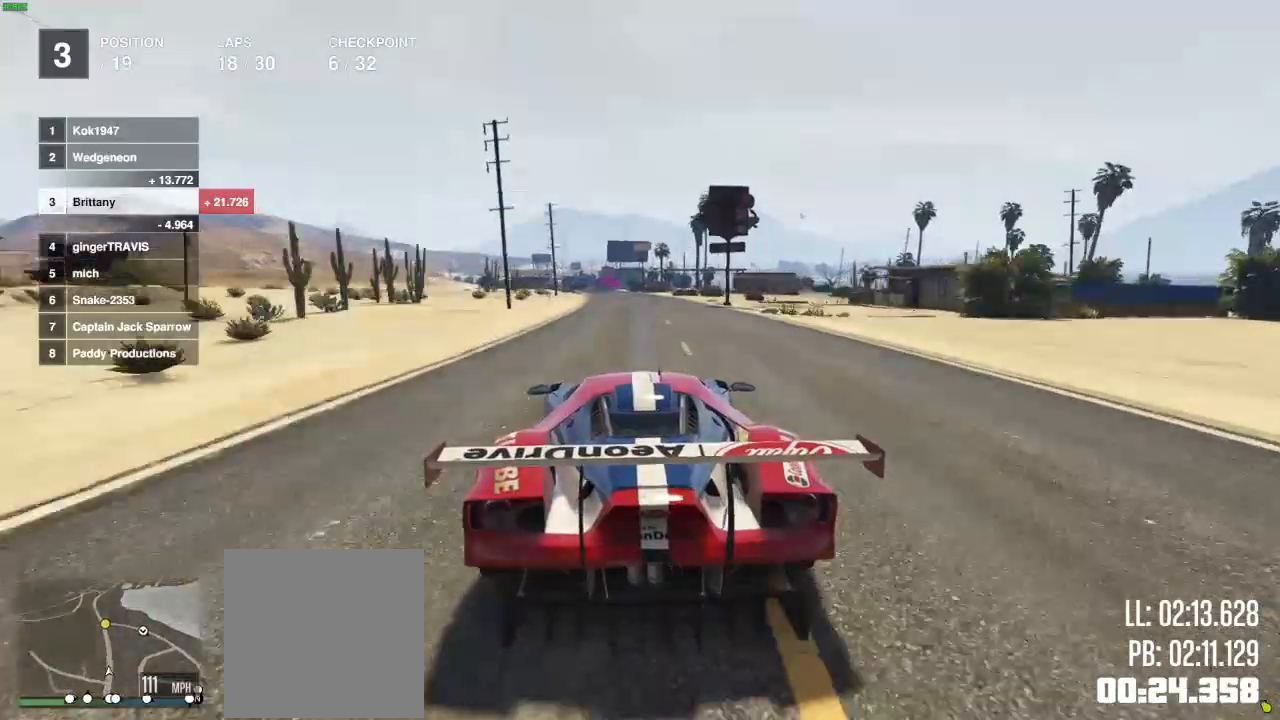
{"buttons": ["R2"], "left_stick": "center", "right_stick": "center", "events": []}
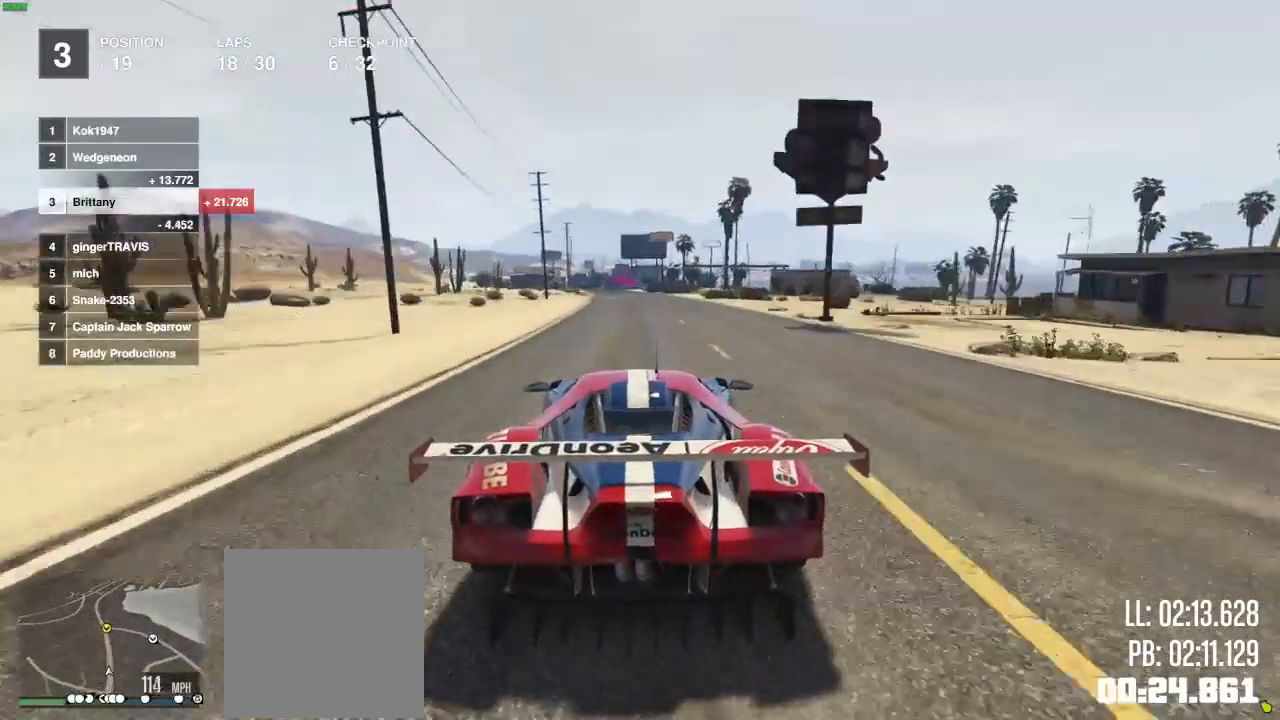
{"buttons": ["R2"], "left_stick": "center", "right_stick": "center", "events": []}
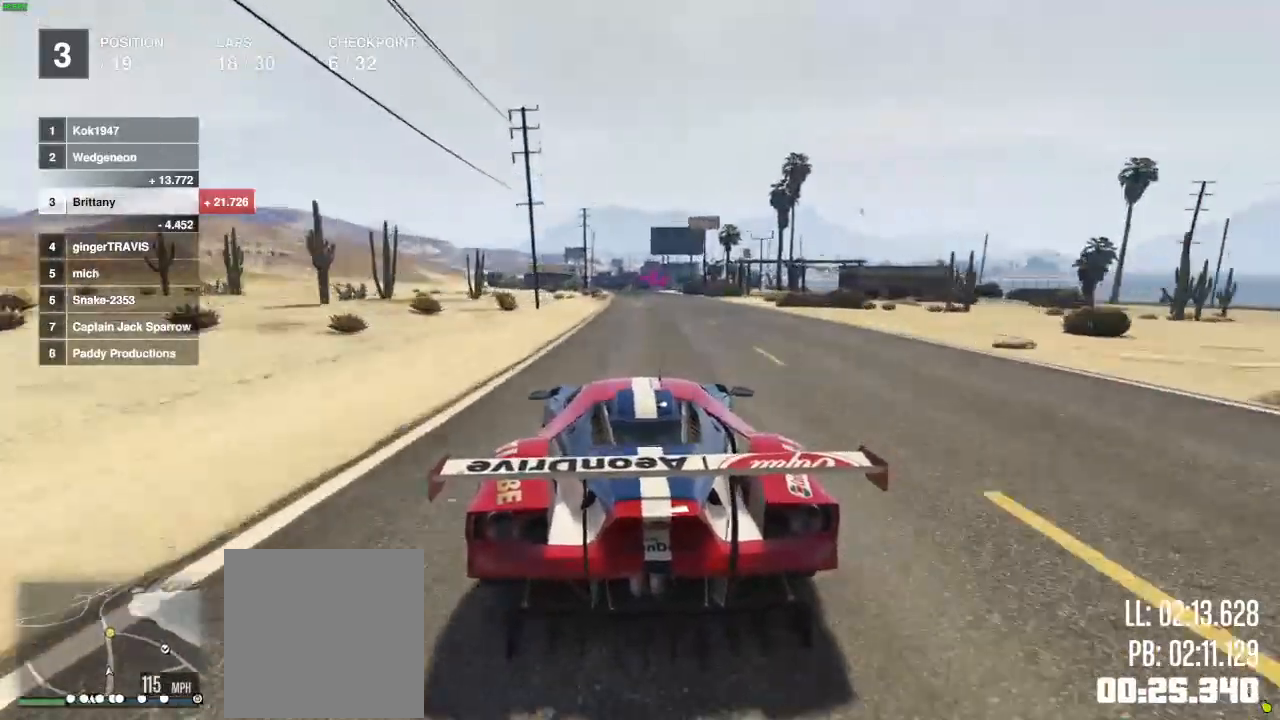
{"buttons": ["R2"], "left_stick": "center", "right_stick": "center", "events": []}
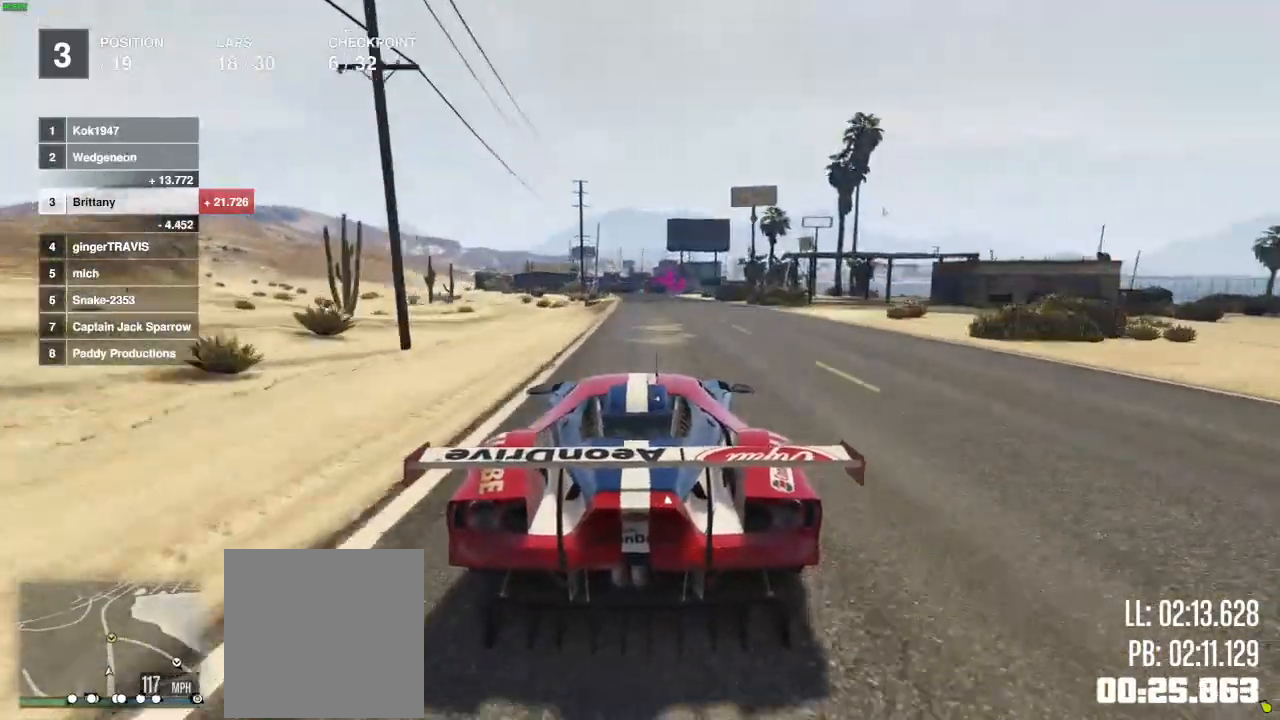
{"buttons": ["R2"], "left_stick": "center", "right_stick": "center", "events": [[250, "L2", "down"], [333, "L2", "up"]]}
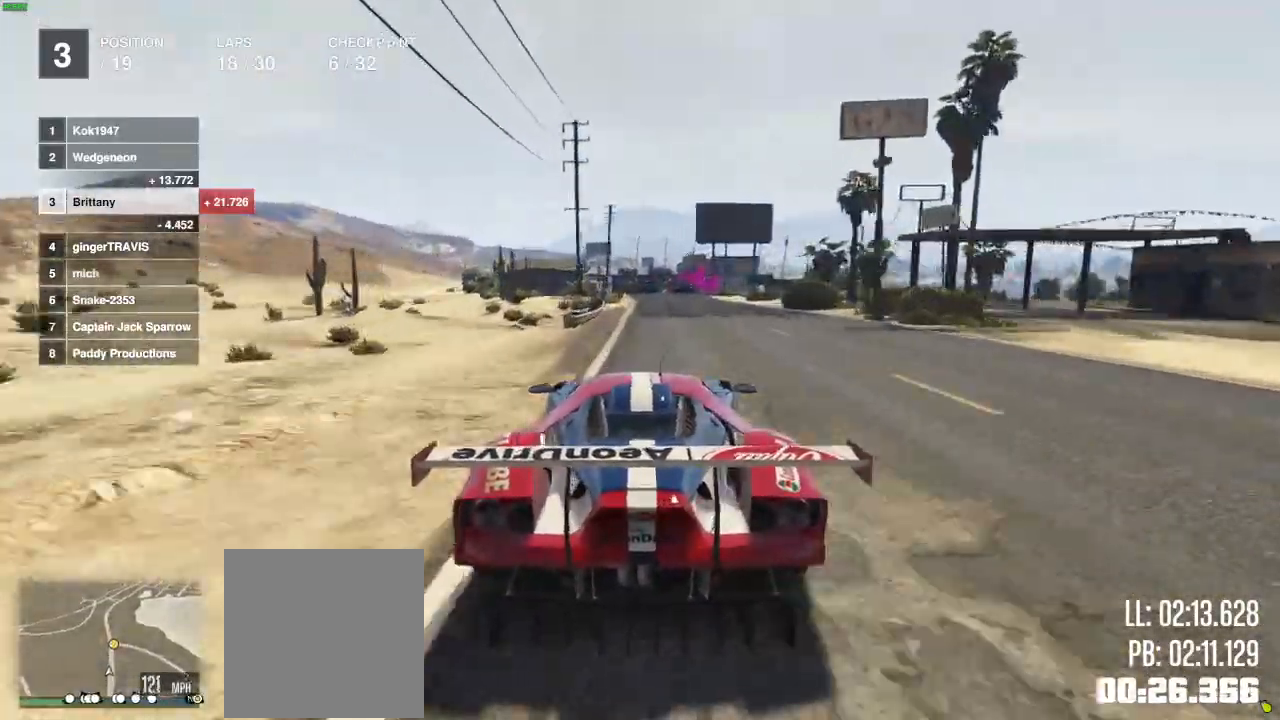
{"buttons": ["R2"], "left_stick": "center", "right_stick": "center", "events": [[17, "L2", "down"], [83, "L2", "up"]]}
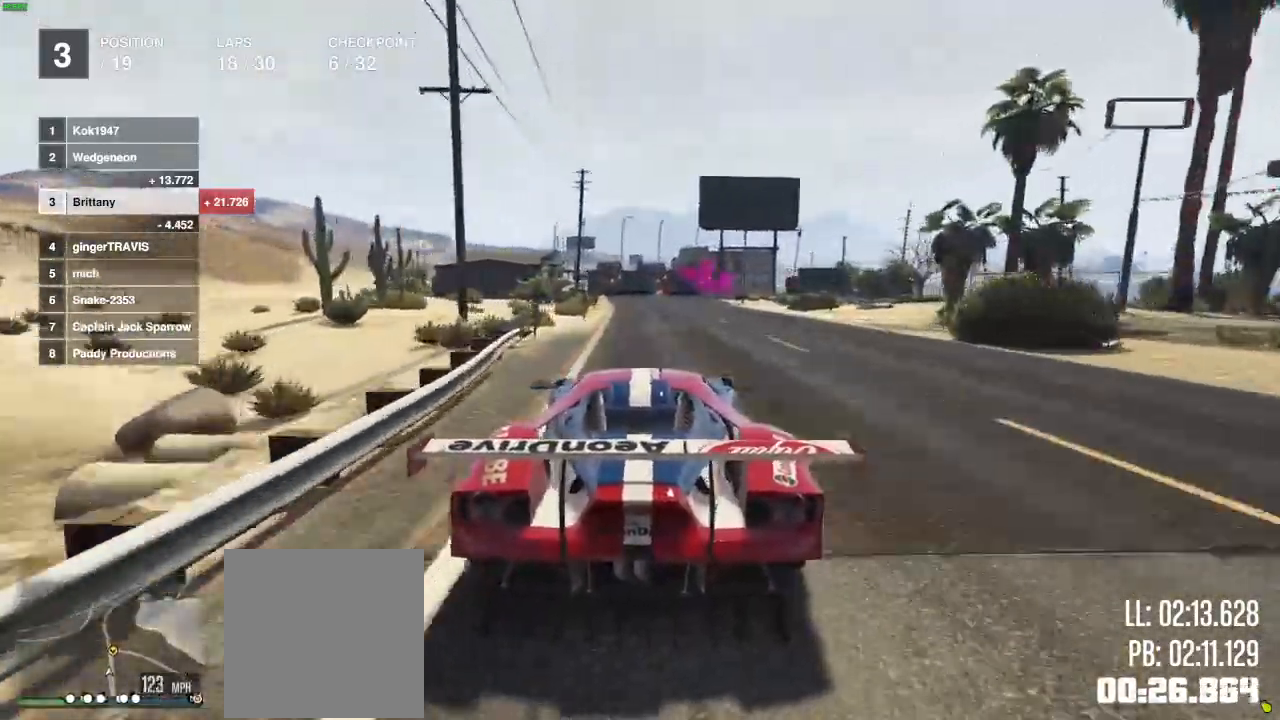
{"buttons": ["L2"], "left_stick": "center", "right_stick": "center", "events": [[183, "L2", "down"], [433, "R2", "up"]]}
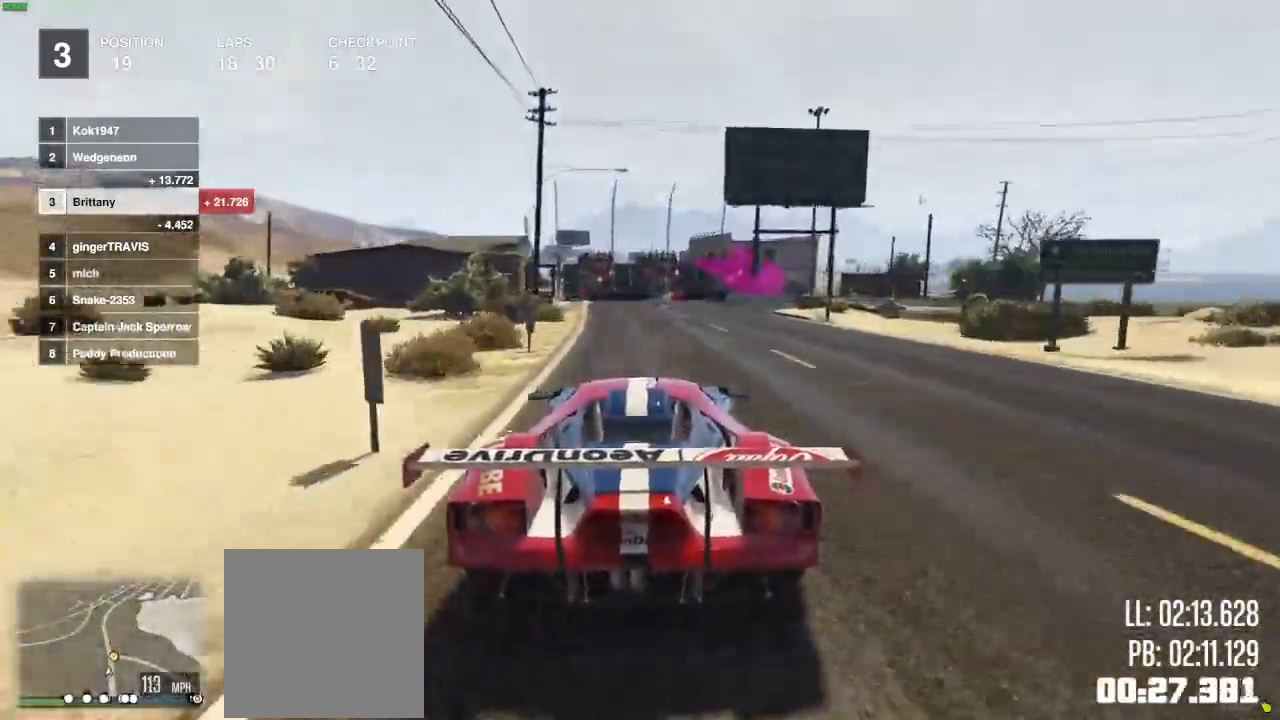
{"buttons": [], "left_stick": "right", "right_stick": "center", "events": [[117, "left_stick", "right"], [267, "L2", "up"], [333, "left_stick", "center"], [383, "left_stick", "right"], [417, "L2", "down"], [467, "L2", "up"]]}
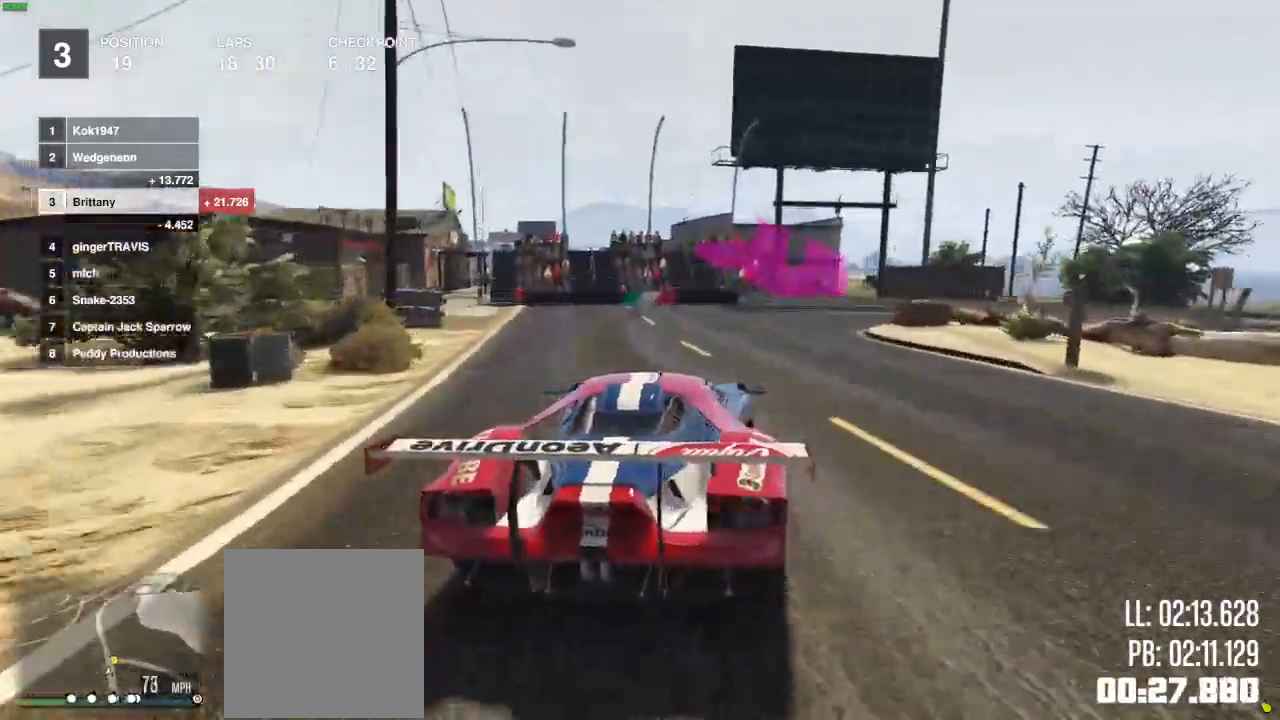
{"buttons": [], "left_stick": "right", "right_stick": "center", "events": [[33, "L2", "down"], [333, "L2", "up"]]}
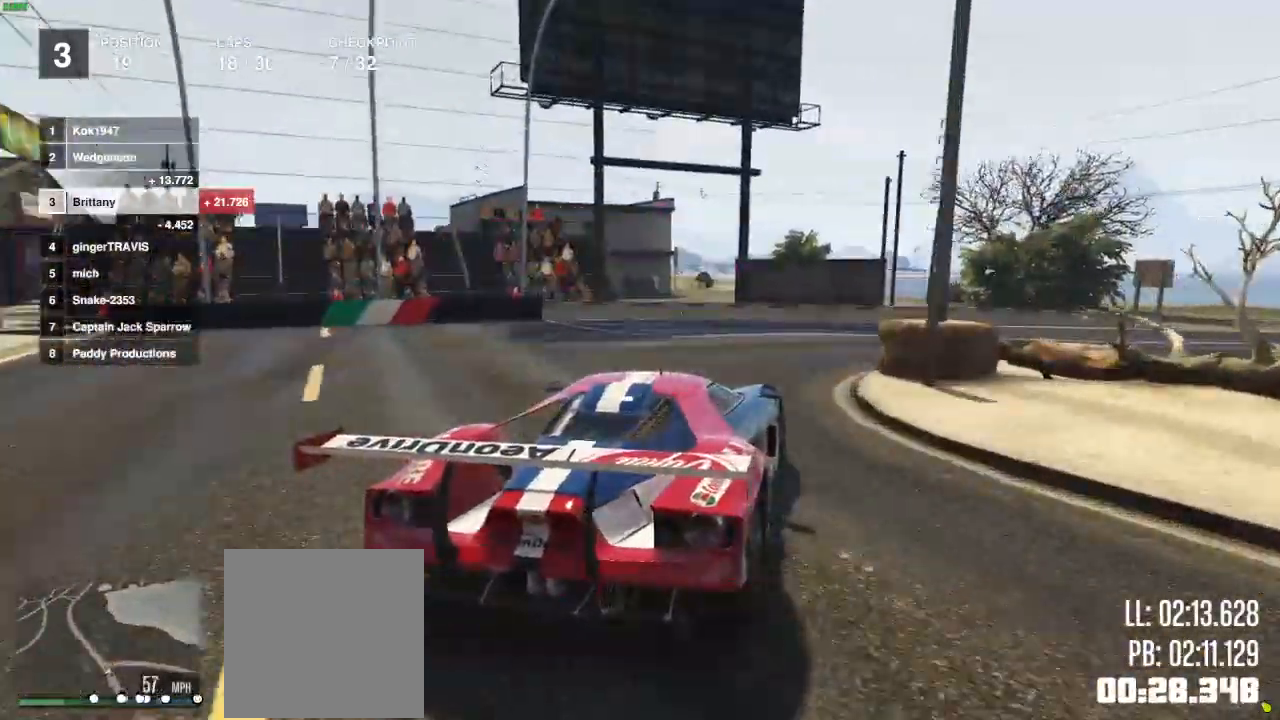
{"buttons": ["R2"], "left_stick": "right", "right_stick": "center", "events": [[500, "R2", "down"]]}
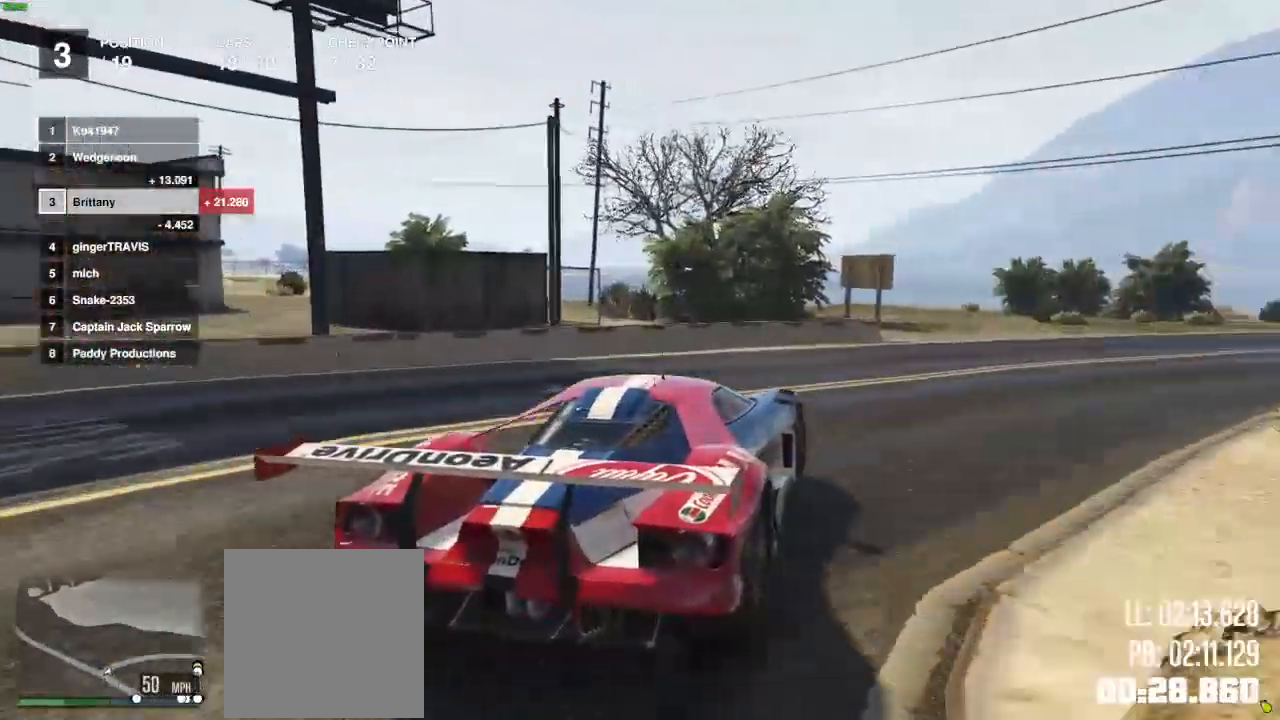
{"buttons": ["R2"], "left_stick": "center", "right_stick": "center", "events": [[267, "left_stick", "center"]]}
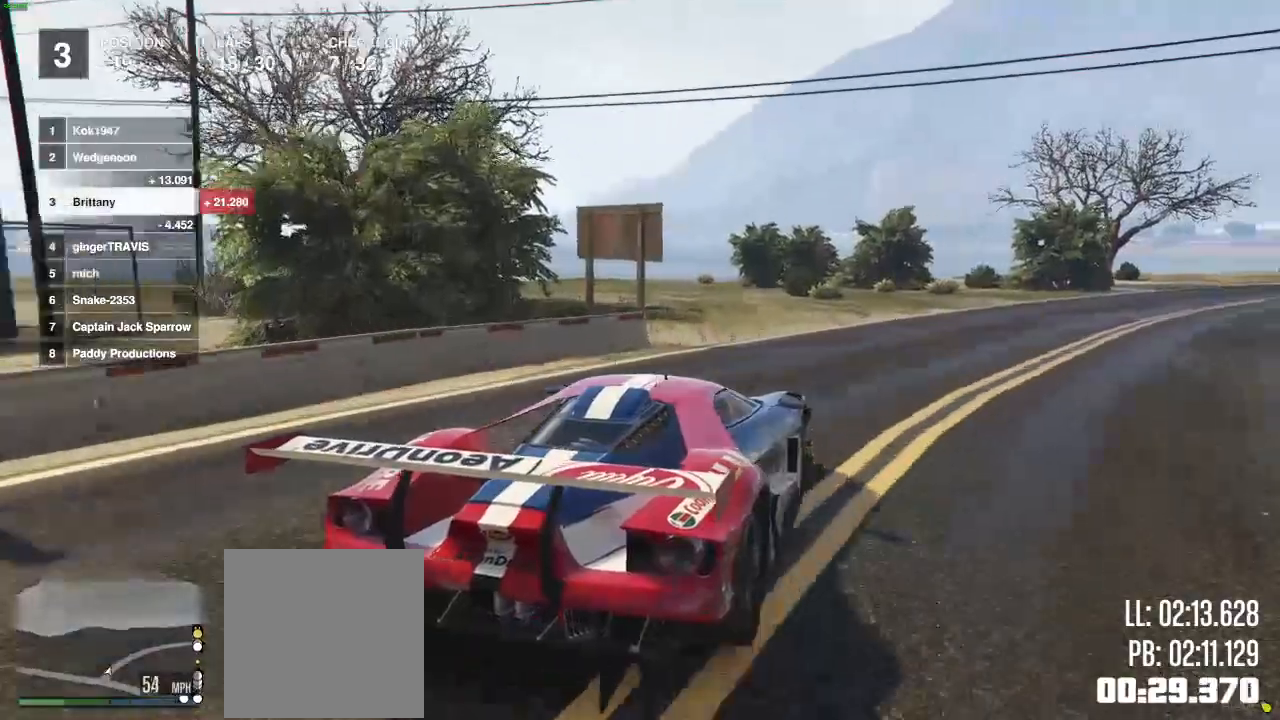
{"buttons": ["R2"], "left_stick": "right", "right_stick": "center", "events": [[17, "left_stick", "right"]]}
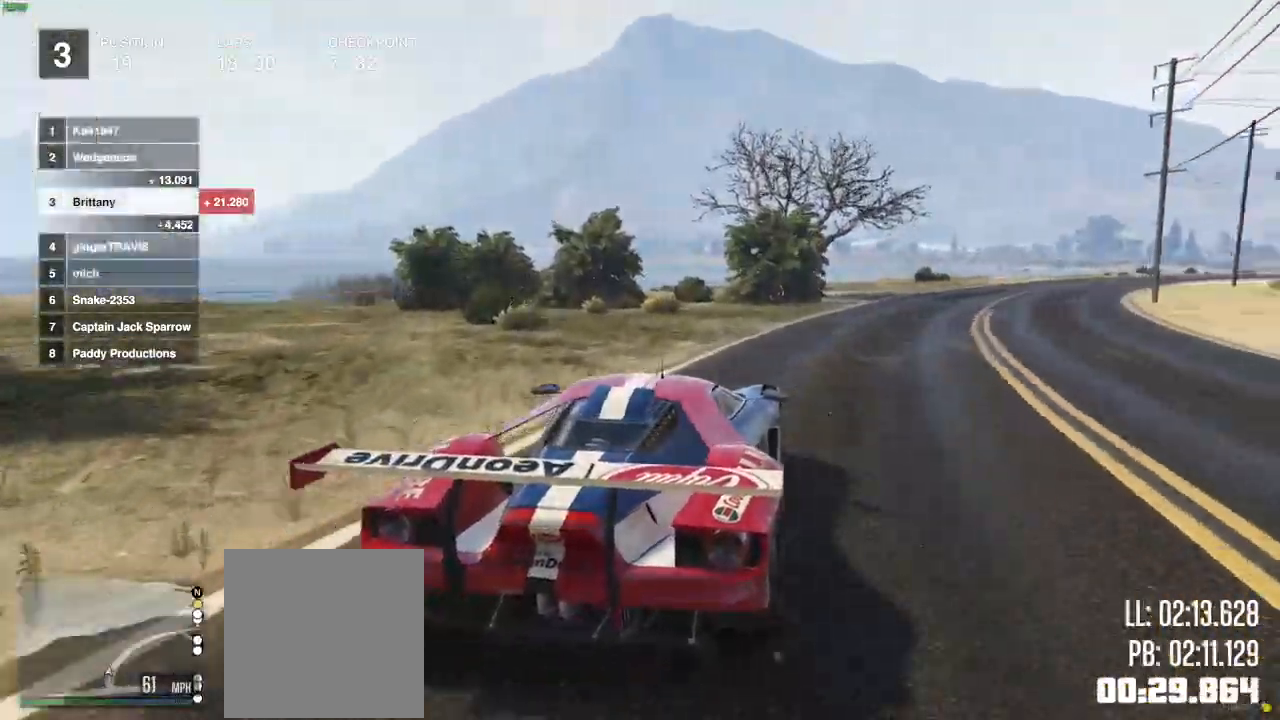
{"buttons": ["R2"], "left_stick": "center", "right_stick": "center", "events": [[183, "left_stick", "center"]]}
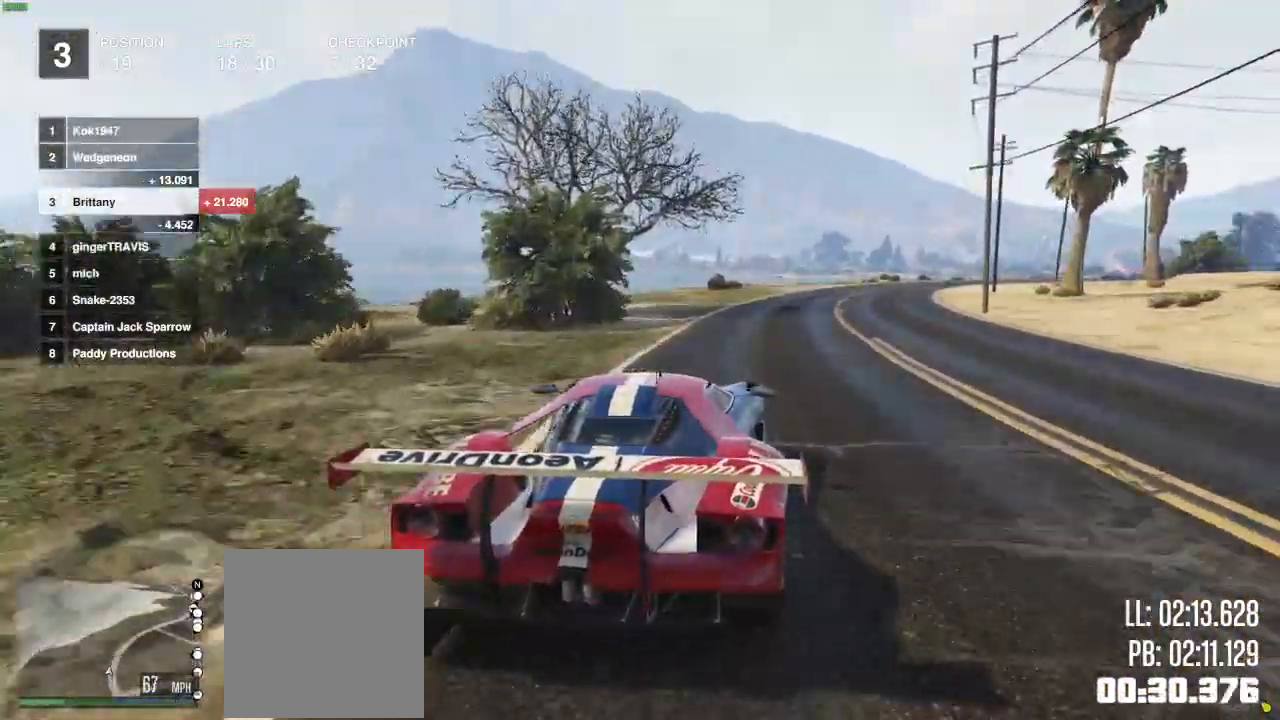
{"buttons": ["R2"], "left_stick": "center", "right_stick": "center", "events": [[333, "left_stick", "right"], [383, "left_stick", "center"]]}
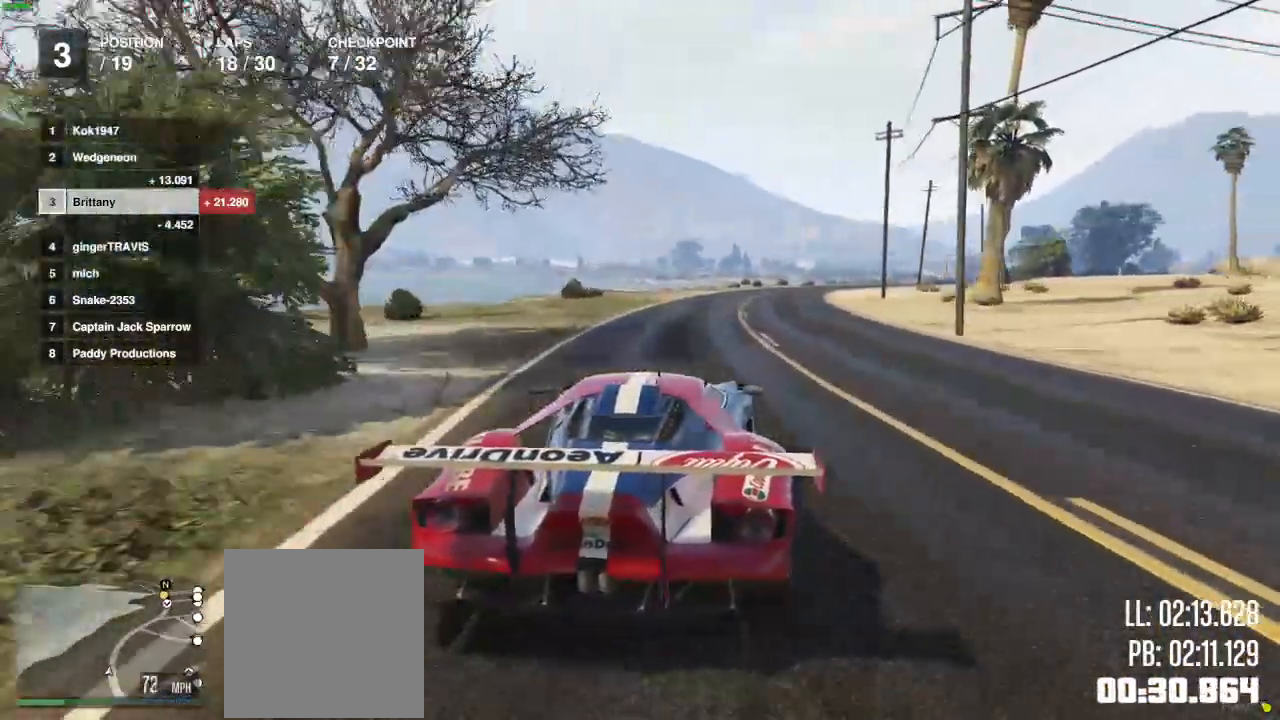
{"buttons": ["R2"], "left_stick": "center", "right_stick": "center", "events": []}
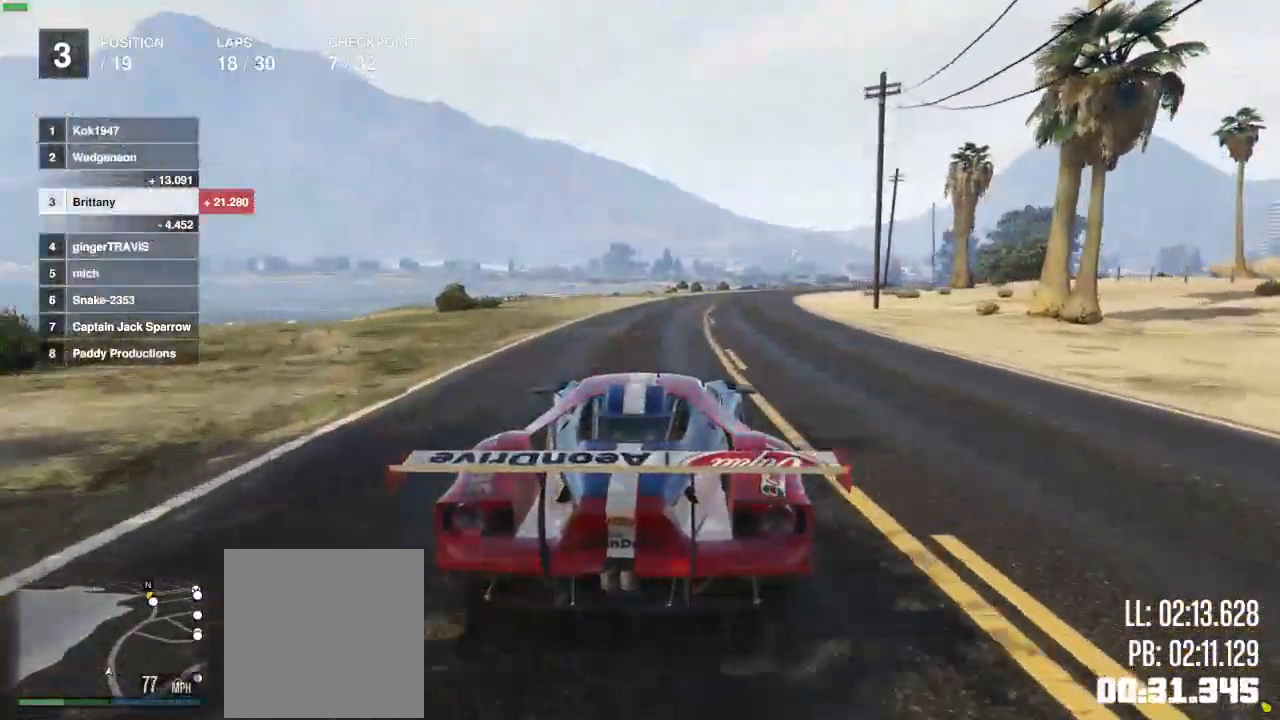
{"buttons": ["R2"], "left_stick": "center", "right_stick": "center", "events": []}
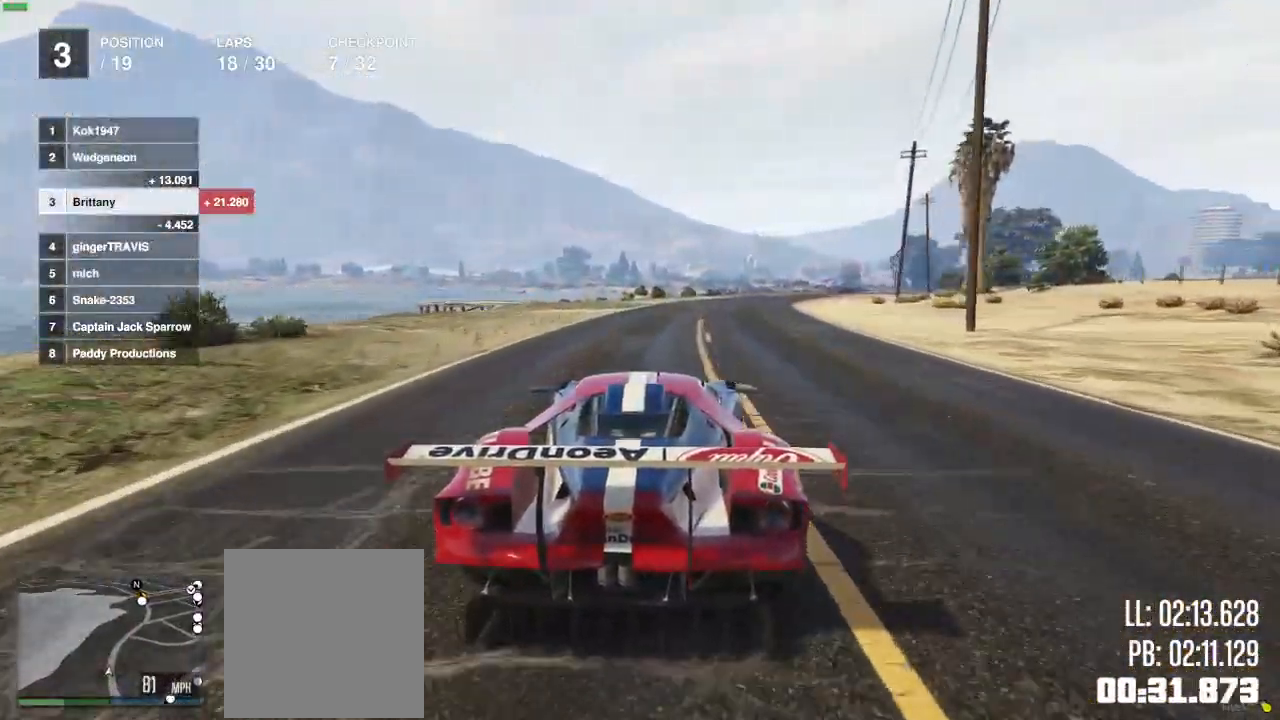
{"buttons": ["R2"], "left_stick": "center", "right_stick": "center", "events": []}
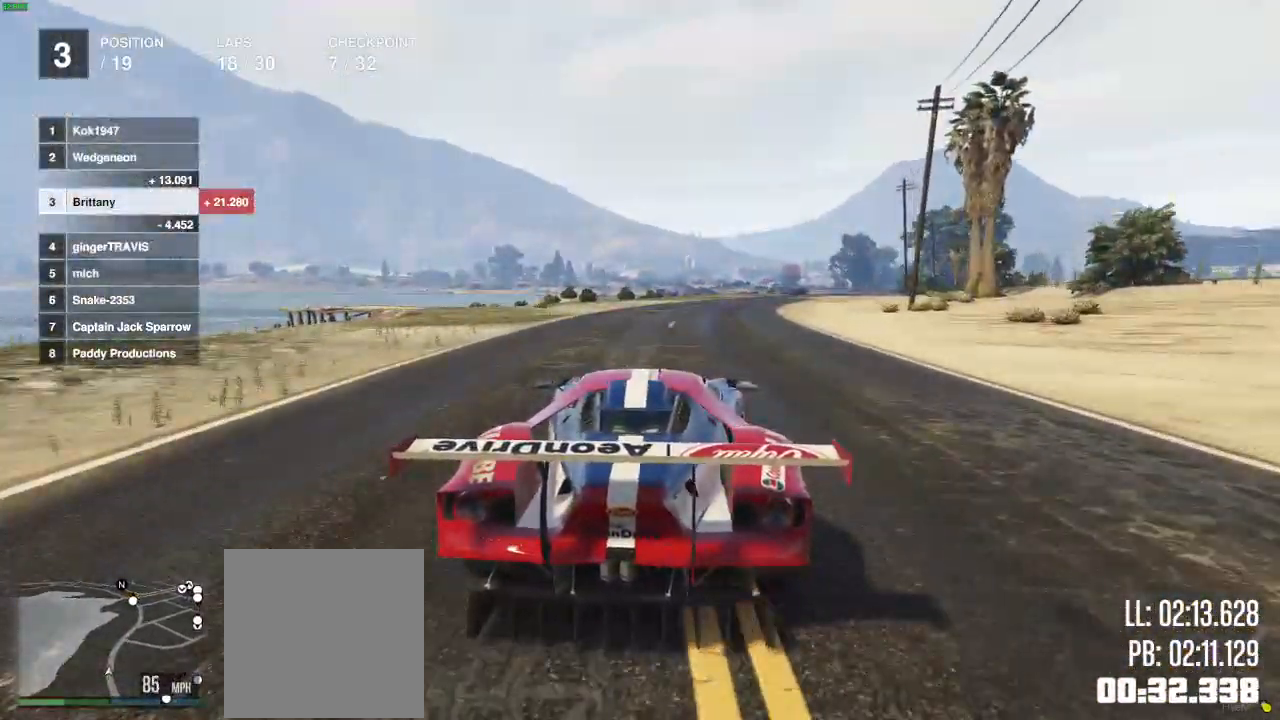
{"buttons": ["R2"], "left_stick": "right", "right_stick": "center", "events": [[483, "left_stick", "right"]]}
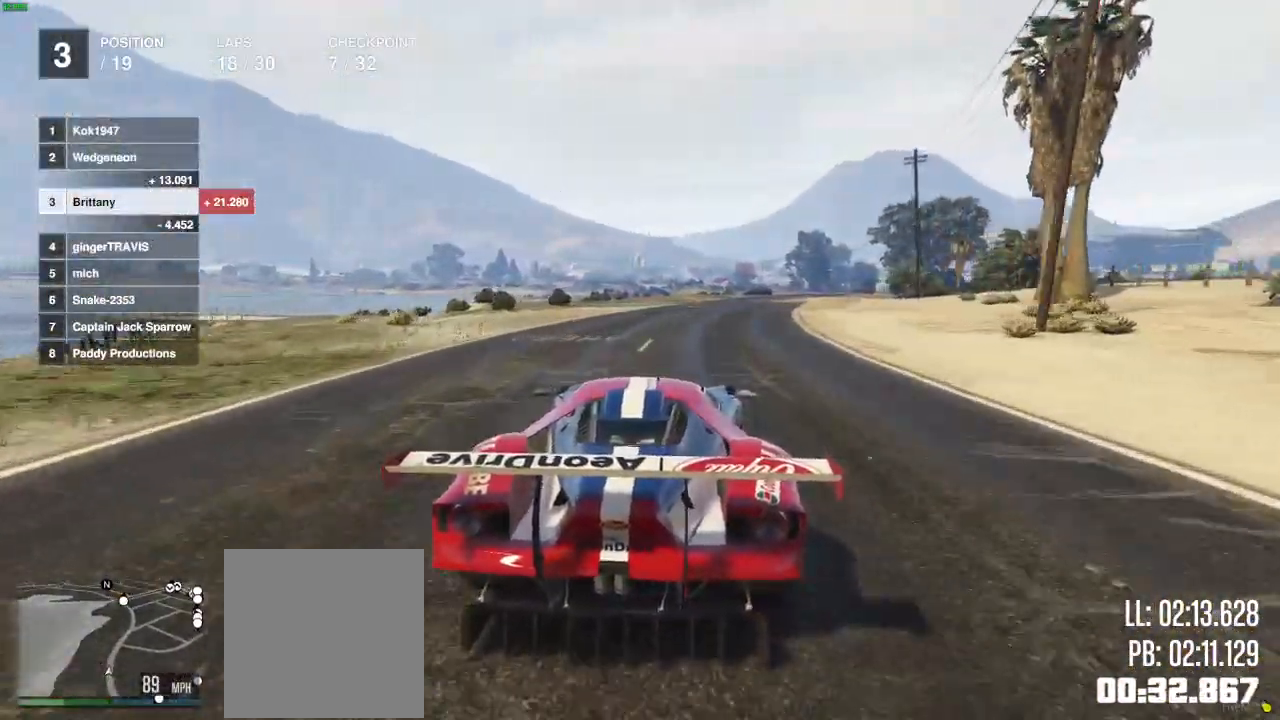
{"buttons": ["R2"], "left_stick": "center", "right_stick": "center", "events": [[50, "left_stick", "center"]]}